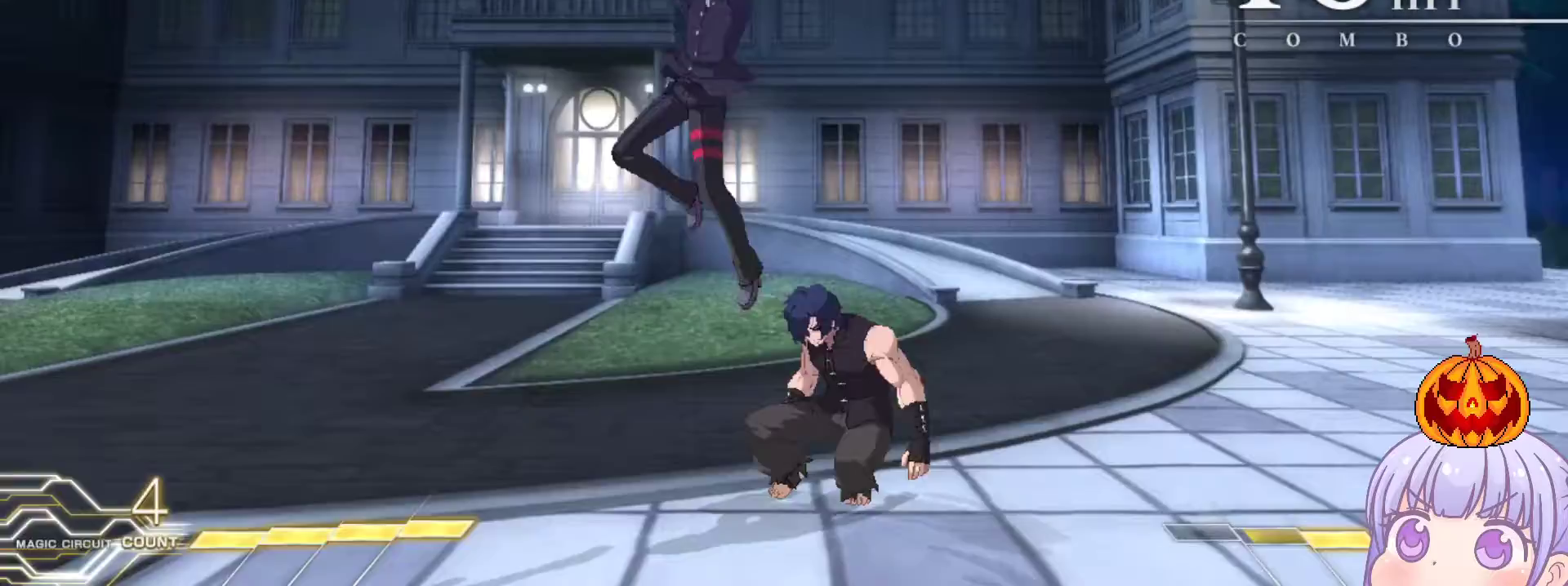
Gameplay with a controller (arcade stick); each line is a JSON object with the inputs held at the frame after it. "events" lists button and stick changes between this image and that frame as [ms after this image, input, new state], when the widget could be followed in between. Not read: L3 R3.
{"buttons": [], "left_stick": "down", "events": [[67, "left_stick", "down"], [100, "SQUARE", "down"], [167, "SQUARE", "up"], [250, "CROSS", "down"], [267, "SQUARE", "down"], [300, "CROSS", "up"], [300, "SQUARE", "up"]]}
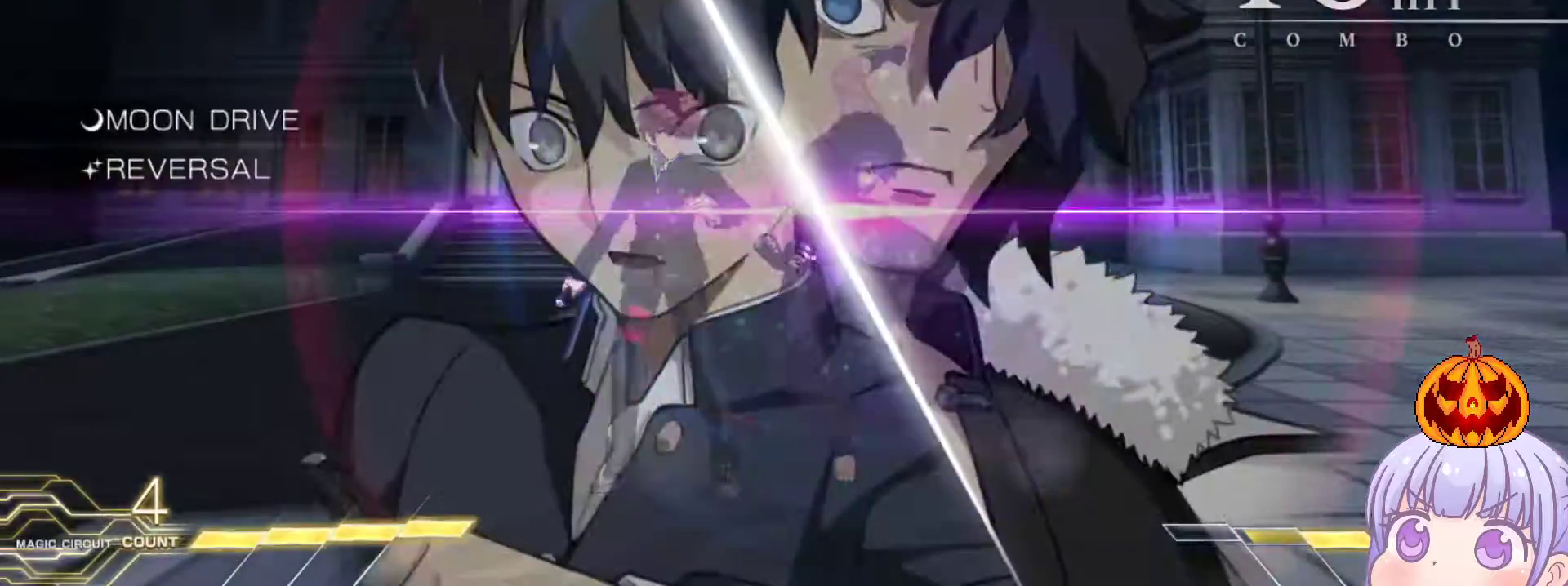
{"buttons": ["TRIANGLE", "R1"], "left_stick": "up-left", "events": [[17, "left_stick", "center"], [467, "R1", "down"], [467, "left_stick", "up-left"], [483, "TRIANGLE", "down"]]}
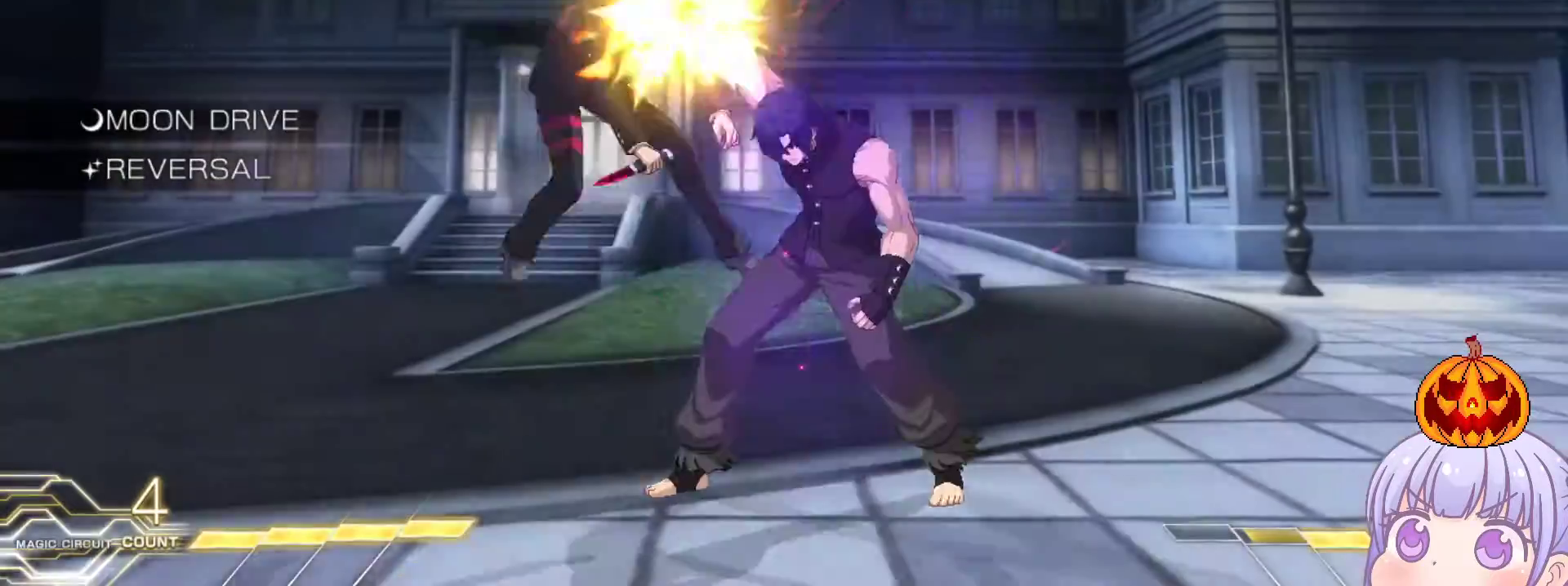
{"buttons": [], "left_stick": "left", "events": [[17, "R1", "up"], [17, "TRIANGLE", "up"], [100, "left_stick", "left"]]}
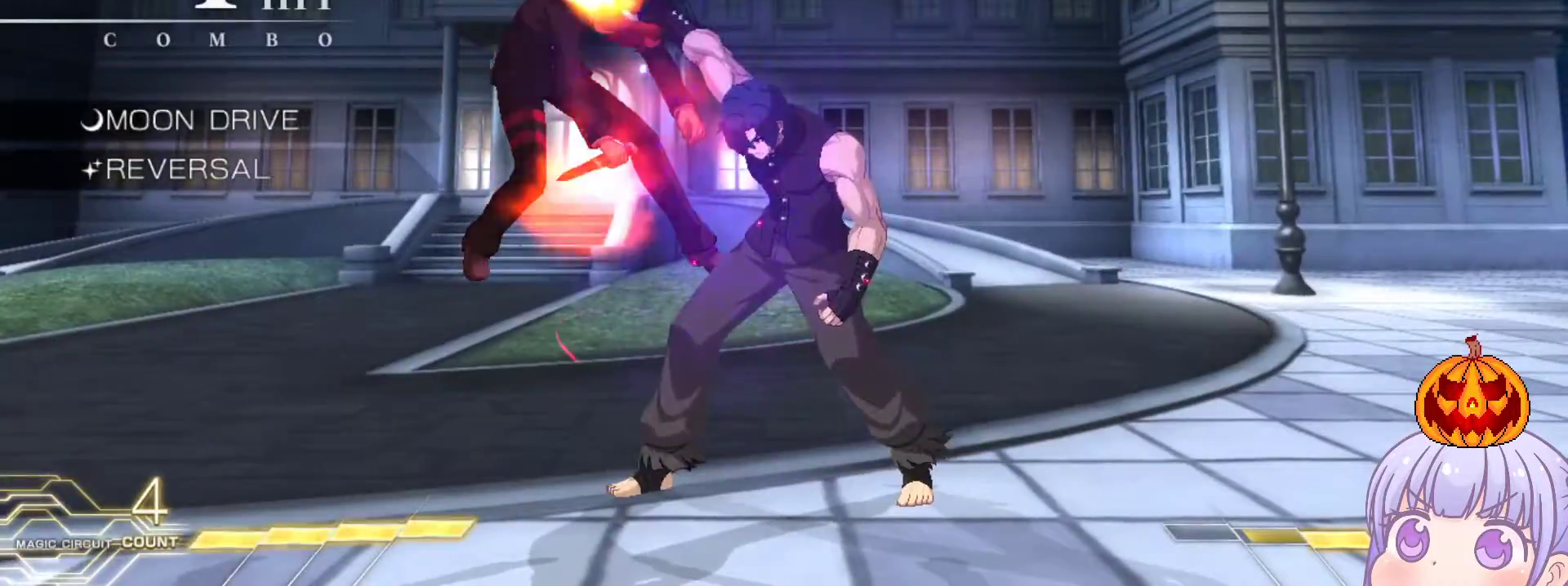
{"buttons": ["SQUARE"], "left_stick": "center", "events": [[33, "SQUARE", "down"], [133, "left_stick", "center"], [217, "left_stick", "left"], [433, "left_stick", "center"]]}
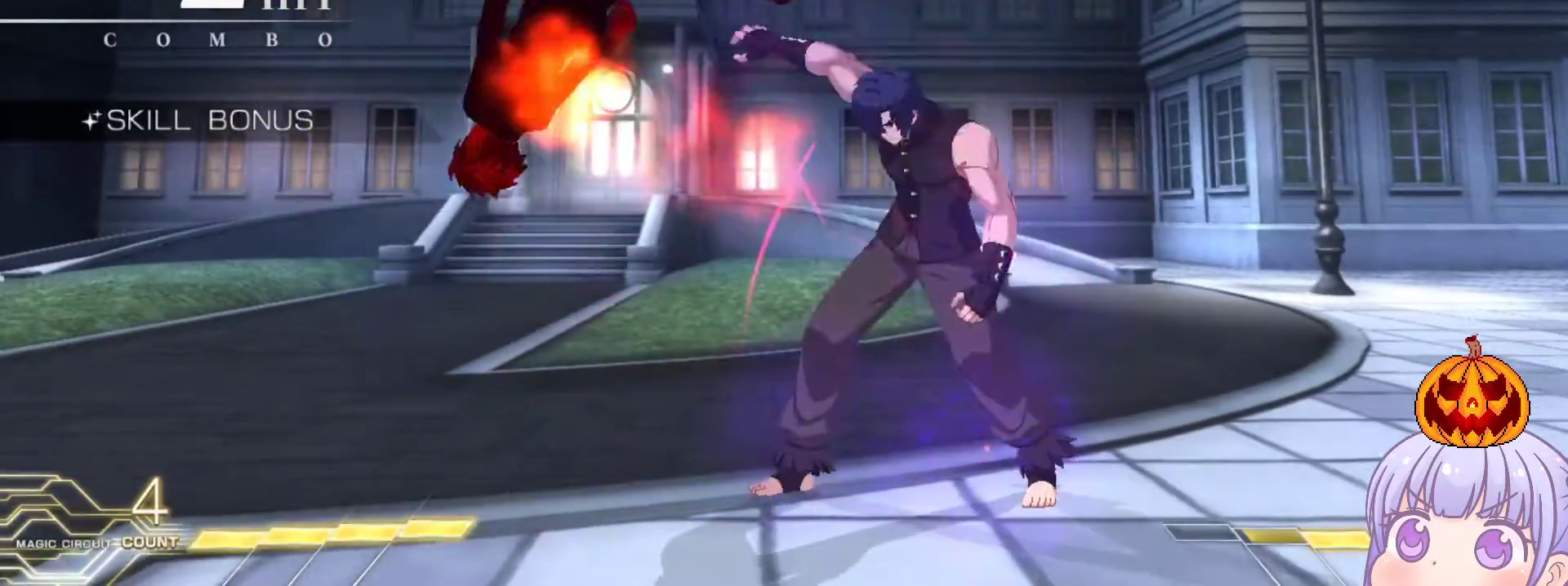
{"buttons": ["SQUARE"], "left_stick": "center", "events": [[100, "left_stick", "left"], [383, "left_stick", "center"]]}
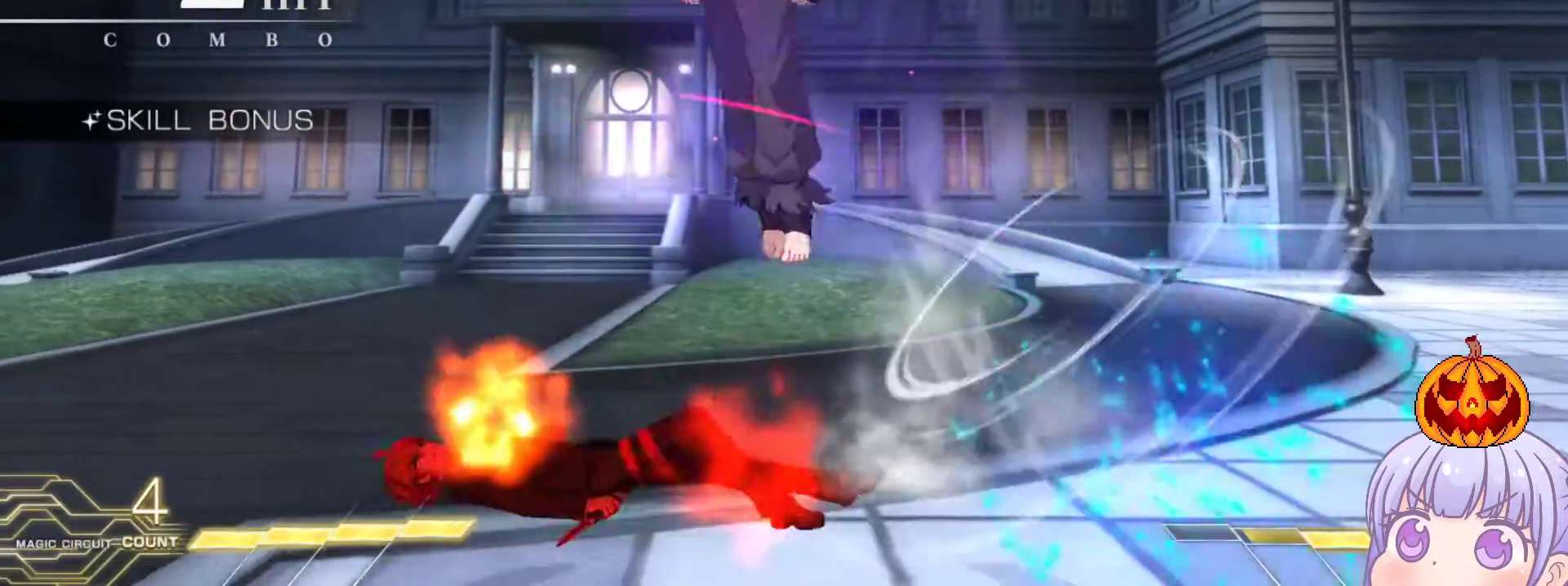
{"buttons": ["SQUARE"], "left_stick": "center", "events": []}
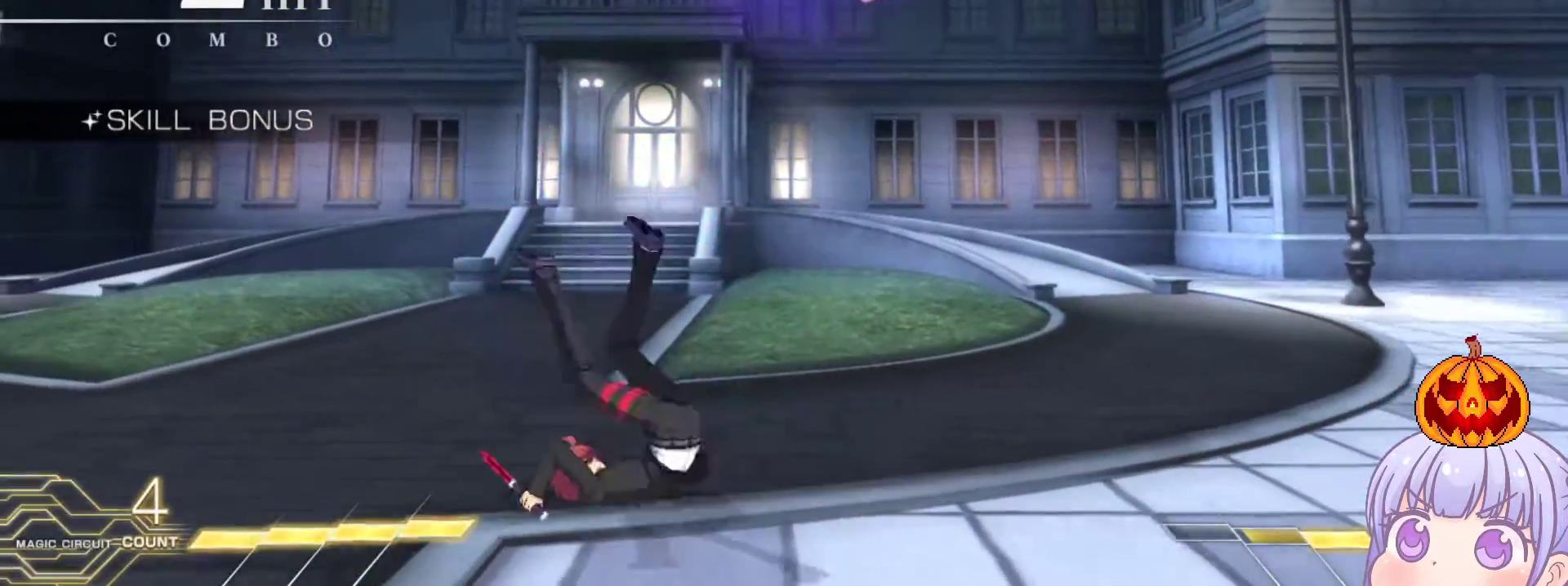
{"buttons": [], "left_stick": "left", "events": [[33, "left_stick", "right"], [50, "SQUARE", "up"], [117, "left_stick", "left"], [367, "SQUARE", "down"], [383, "TRIANGLE", "down"], [417, "SQUARE", "up"], [433, "TRIANGLE", "up"]]}
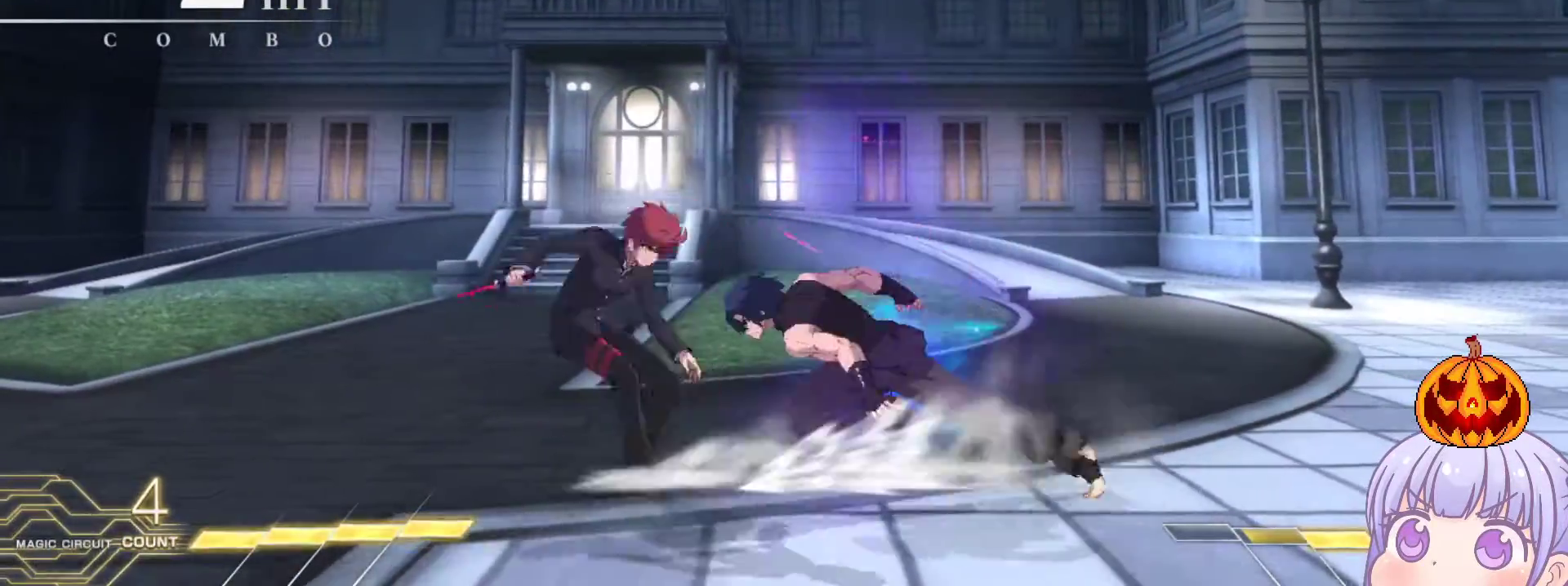
{"buttons": [], "left_stick": "down-left", "events": [[300, "left_stick", "down-left"]]}
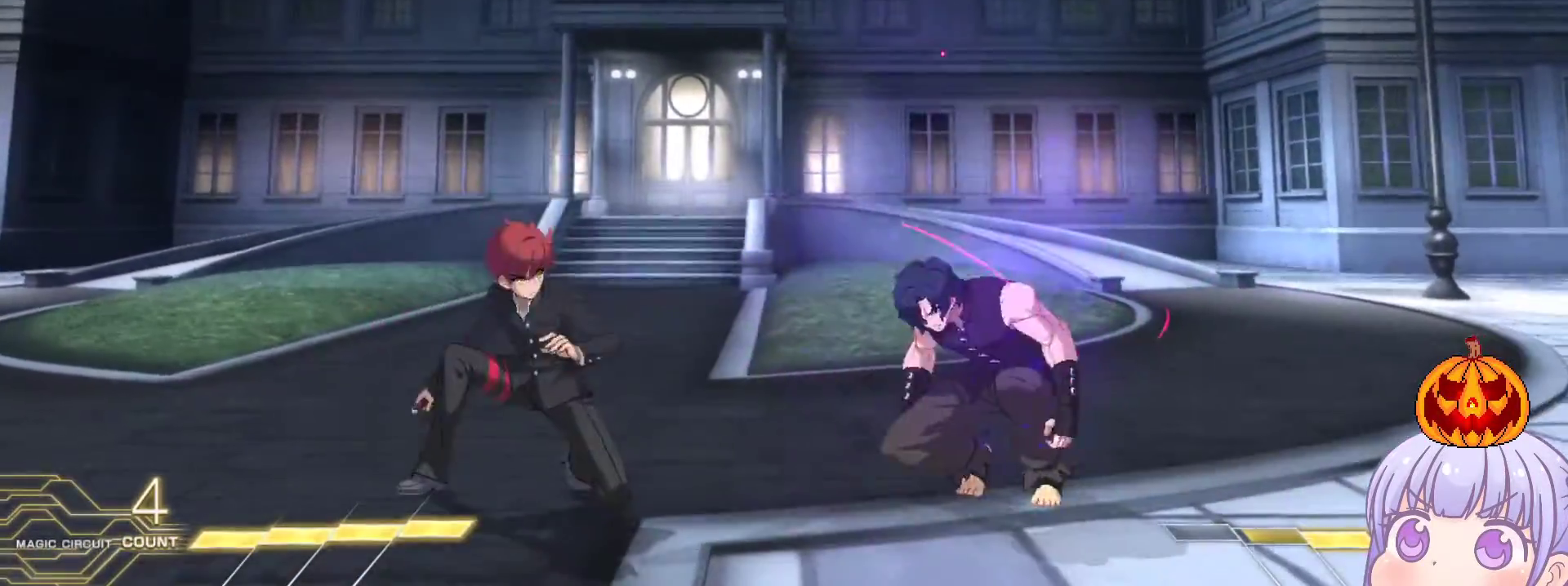
{"buttons": [], "left_stick": "down-left", "events": [[100, "left_stick", "up-left"], [233, "left_stick", "right"], [250, "SQUARE", "down"], [250, "TRIANGLE", "down"], [317, "SQUARE", "up"], [317, "TRIANGLE", "up"], [367, "left_stick", "center"], [500, "left_stick", "down-left"]]}
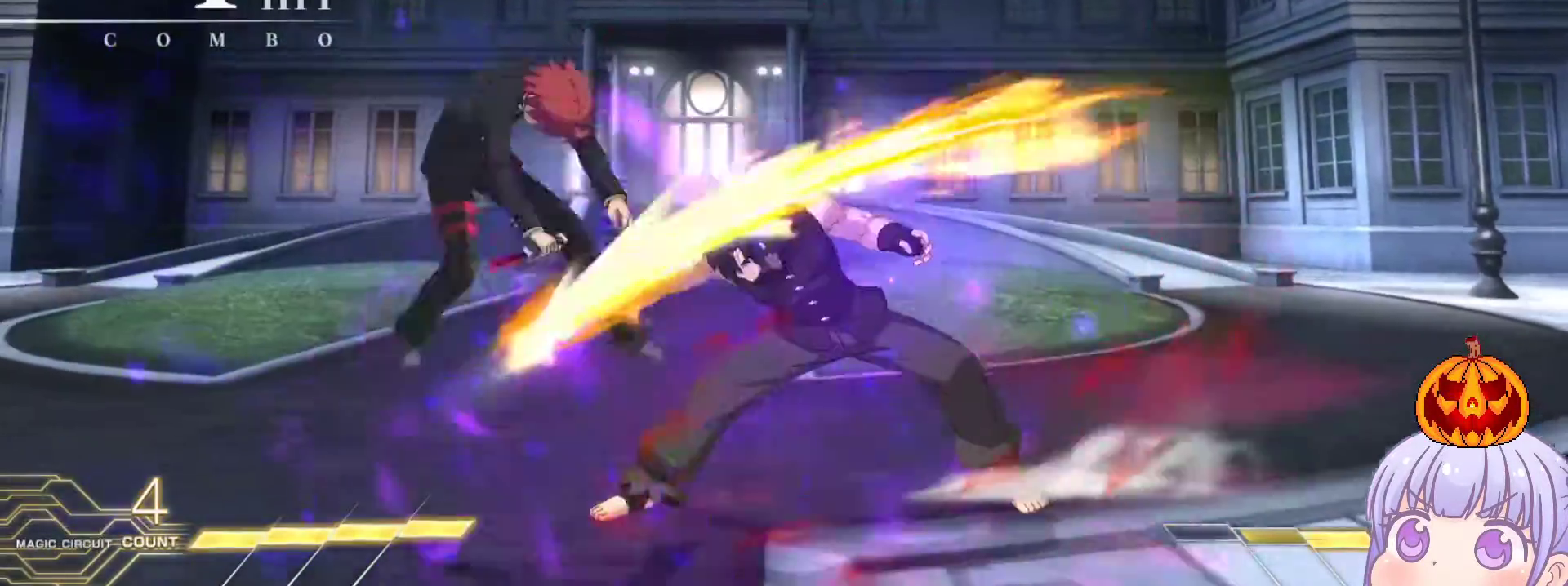
{"buttons": ["SQUARE"], "left_stick": "left", "events": [[33, "SQUARE", "down"], [233, "left_stick", "left"]]}
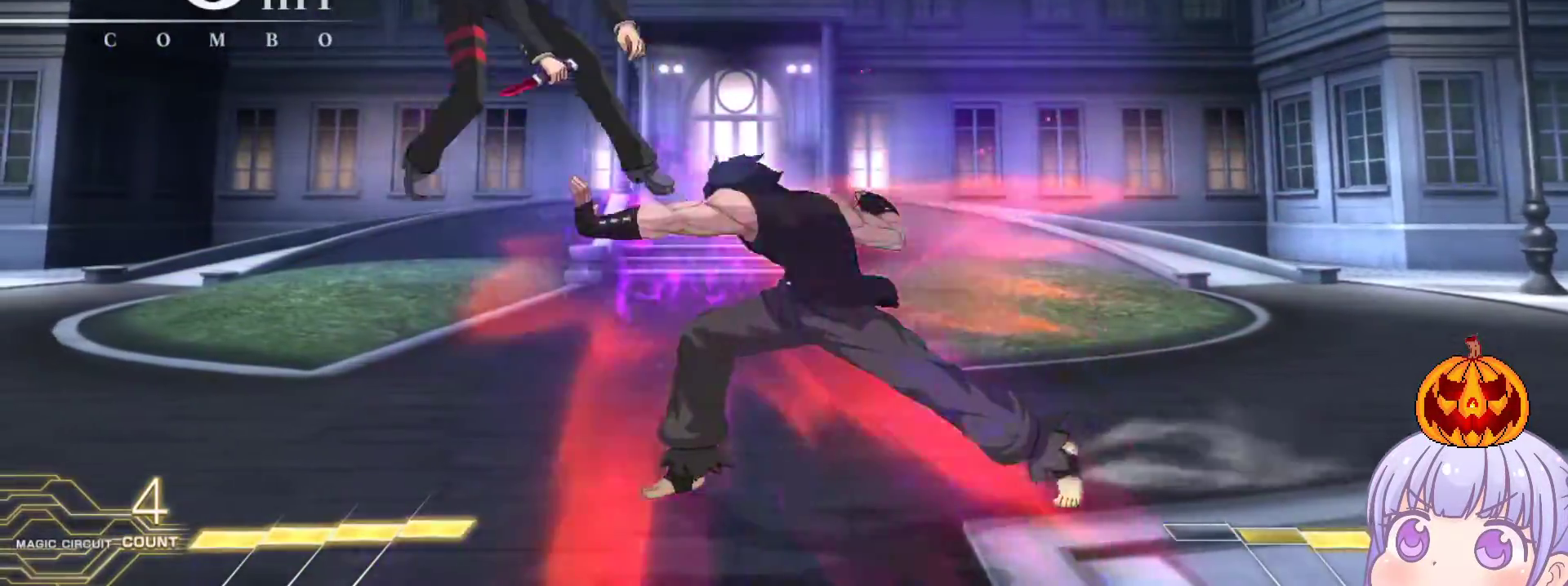
{"buttons": ["SQUARE"], "left_stick": "left", "events": []}
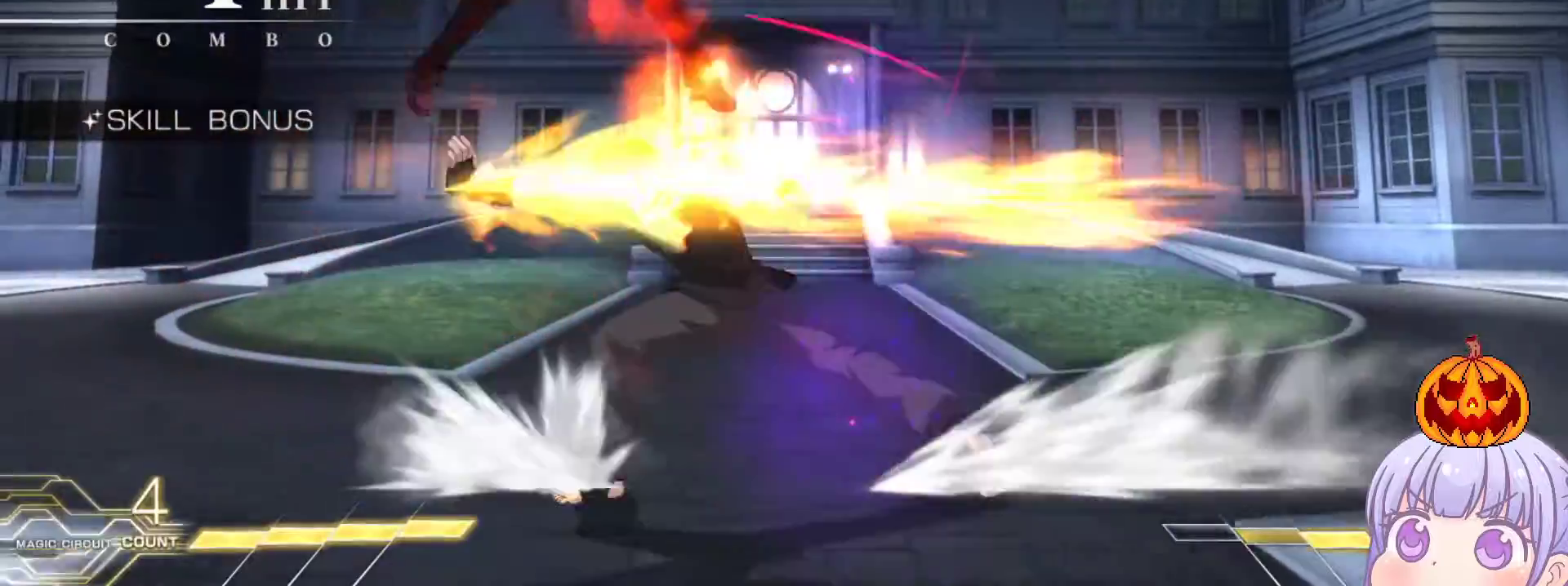
{"buttons": ["SQUARE"], "left_stick": "left", "events": []}
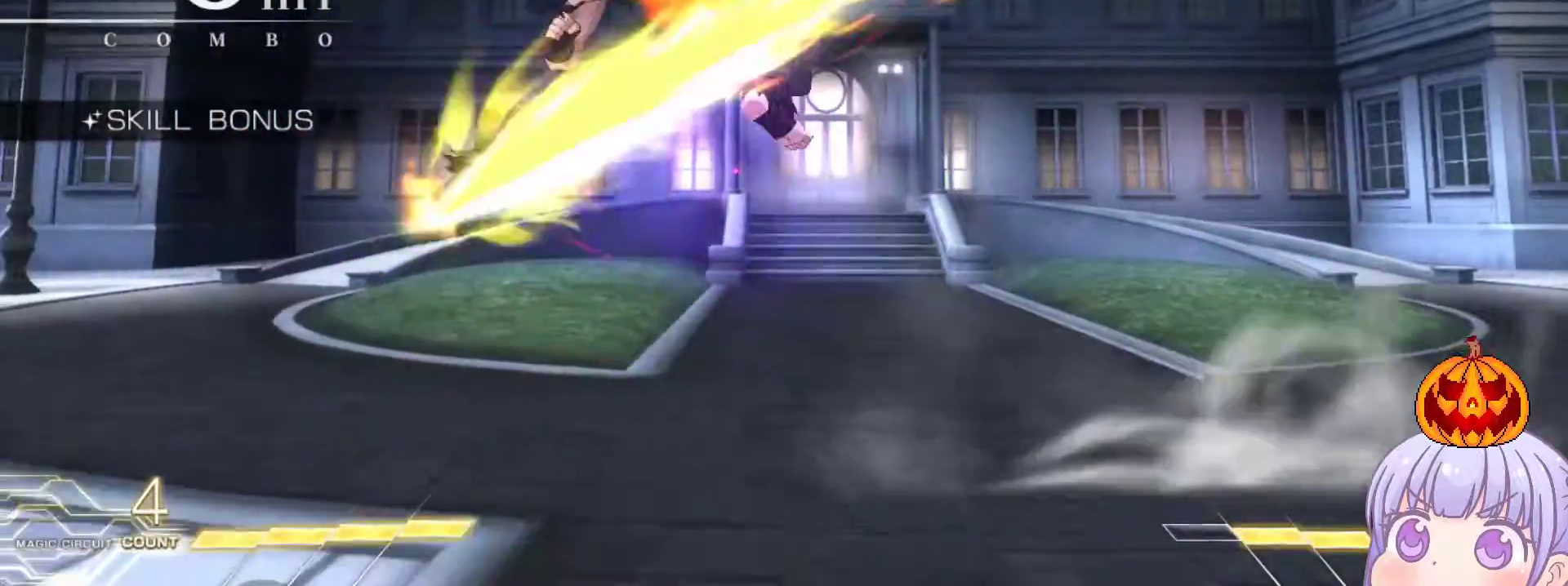
{"buttons": ["SQUARE"], "left_stick": "center", "events": [[100, "left_stick", "center"]]}
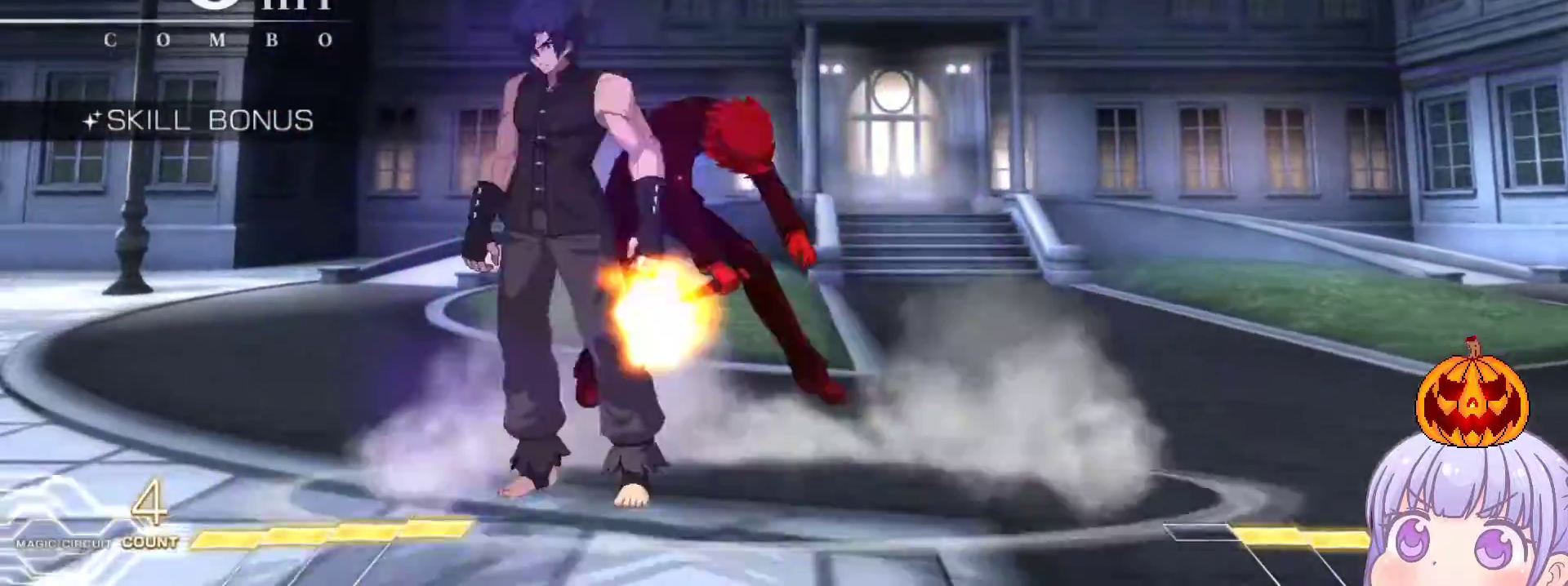
{"buttons": ["SQUARE"], "left_stick": "right", "events": [[500, "left_stick", "right"]]}
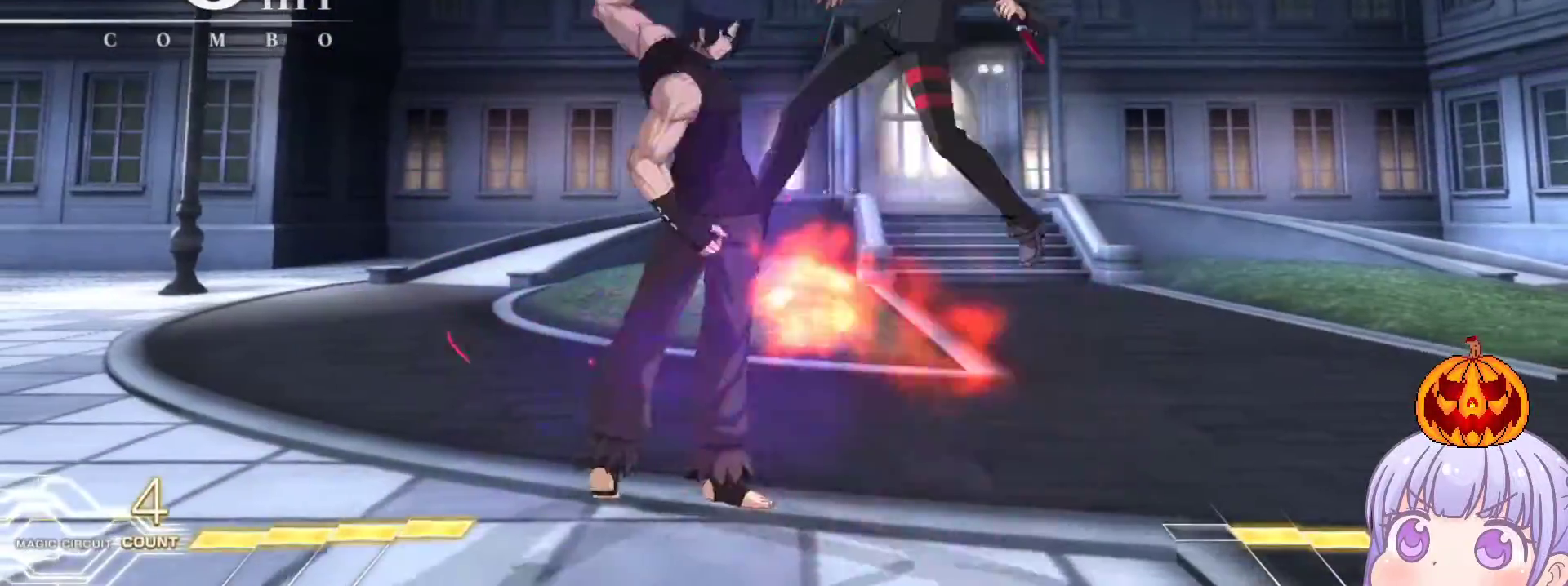
{"buttons": ["SQUARE"], "left_stick": "right", "events": []}
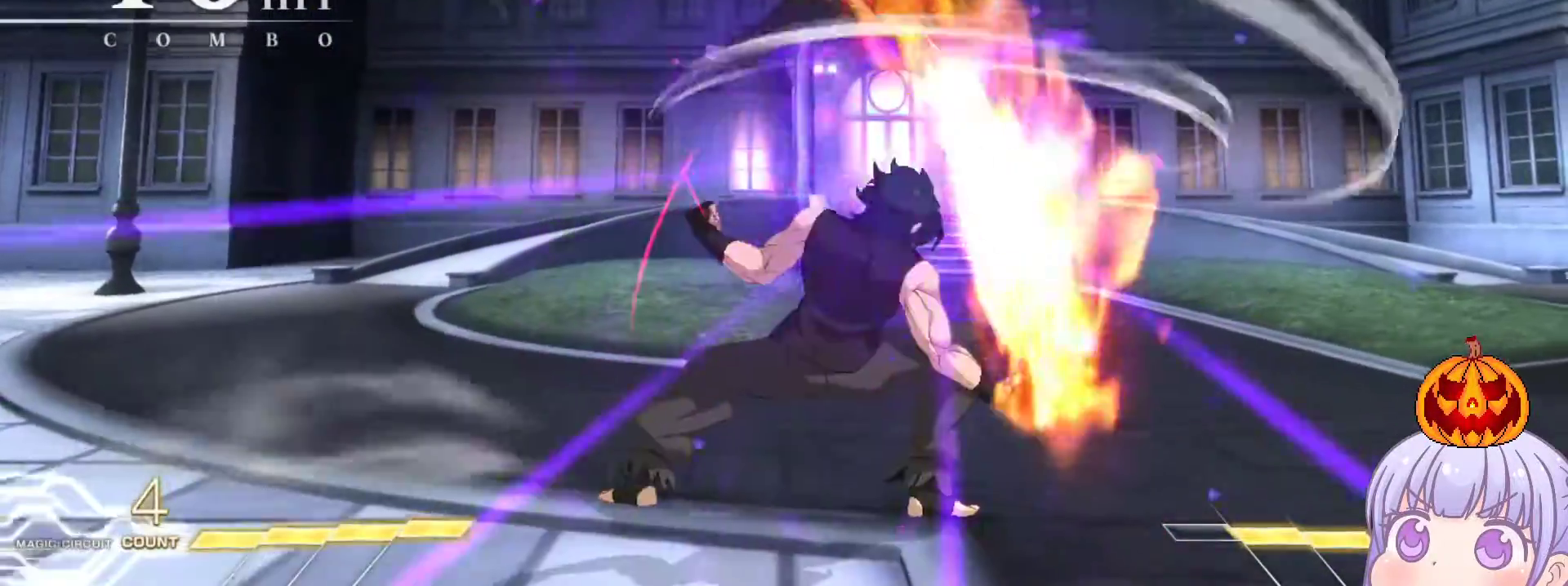
{"buttons": ["SQUARE"], "left_stick": "right", "events": []}
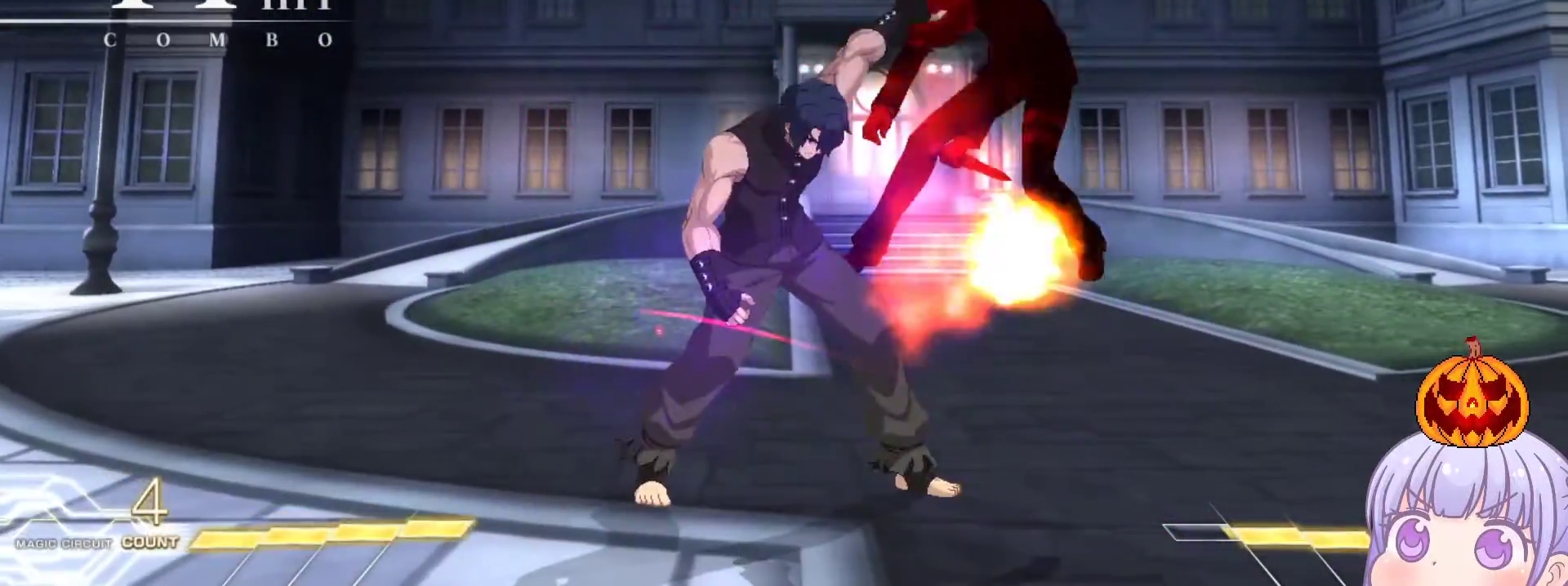
{"buttons": ["SQUARE"], "left_stick": "center", "events": [[400, "left_stick", "center"]]}
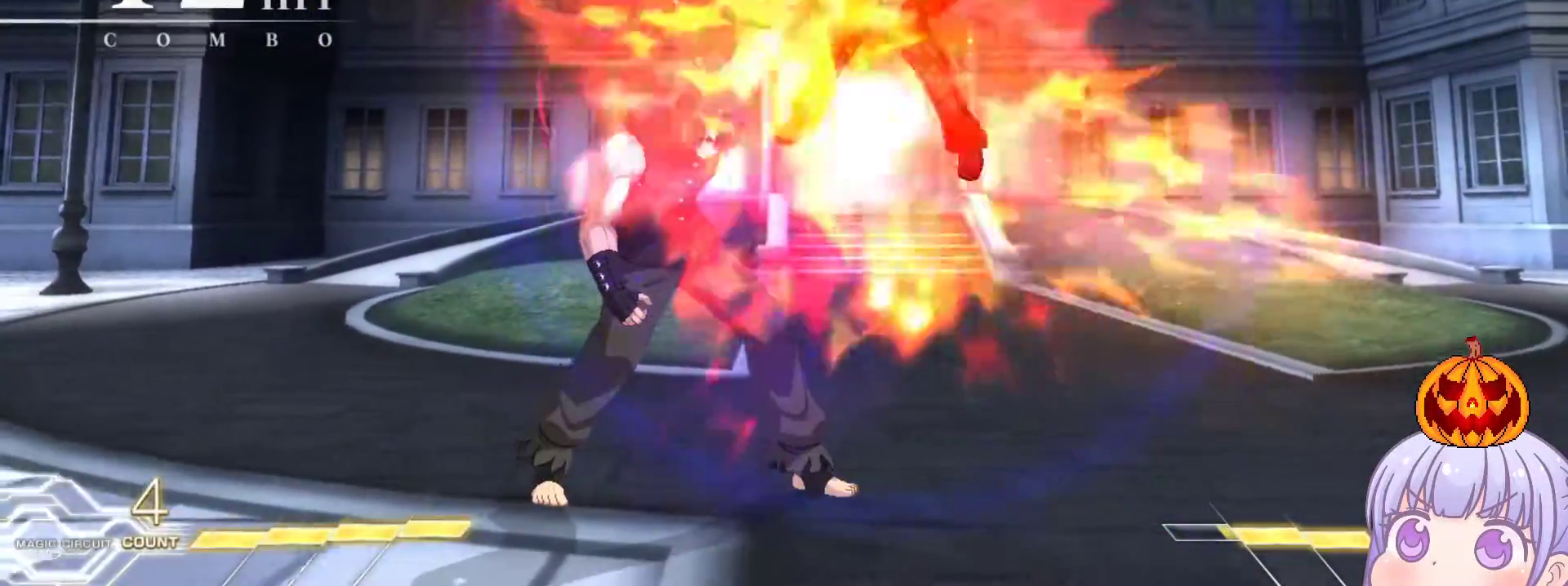
{"buttons": [], "left_stick": "center", "events": [[100, "SQUARE", "up"]]}
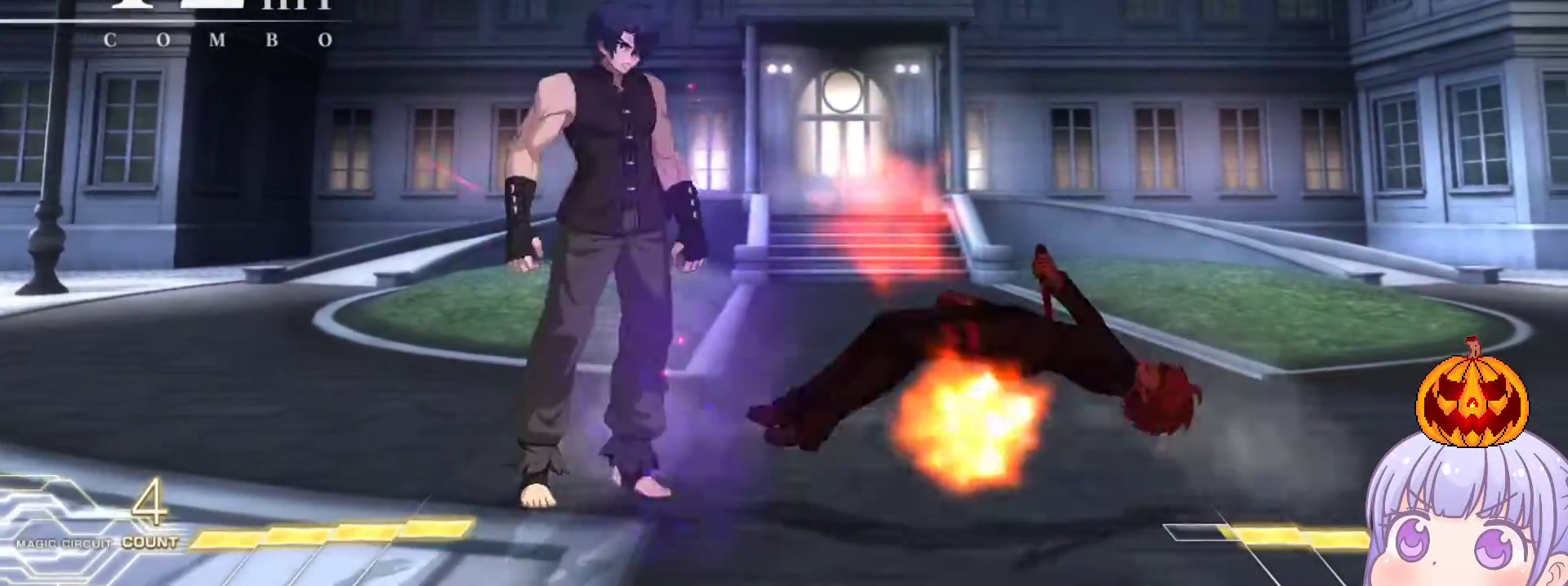
{"buttons": [], "left_stick": "center", "events": []}
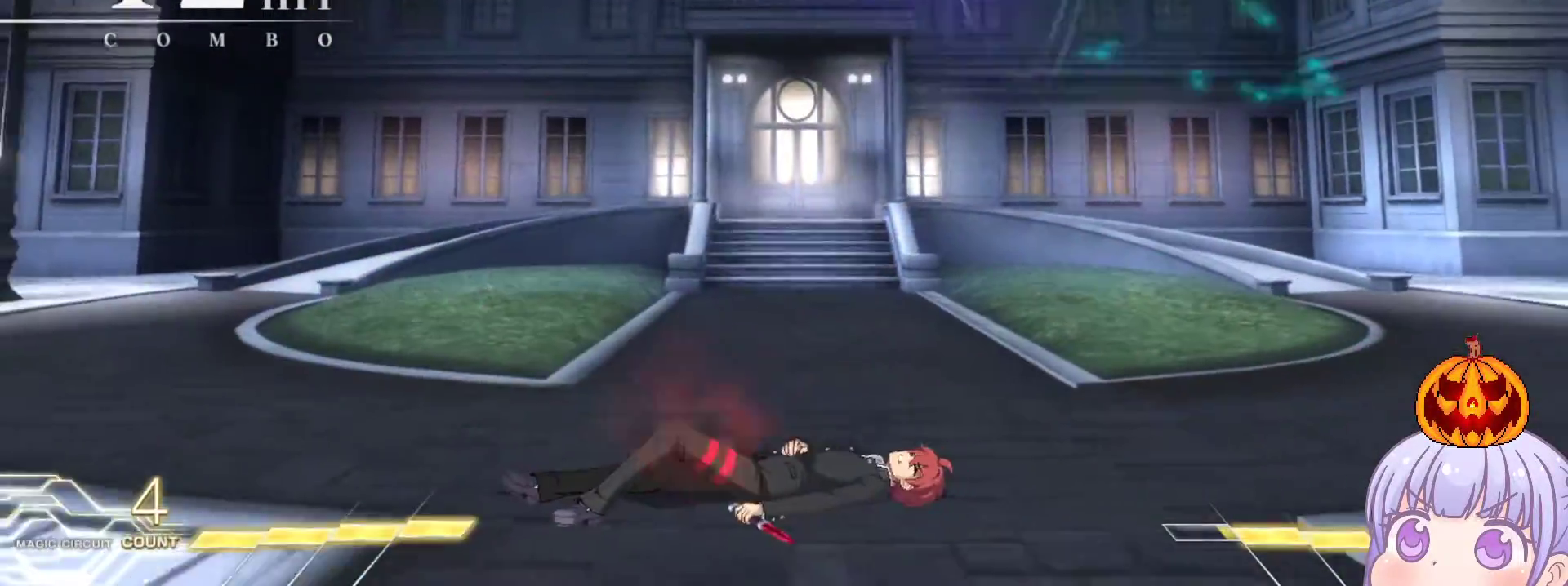
{"buttons": [], "left_stick": "right", "events": [[150, "left_stick", "right"], [233, "left_stick", "down"], [383, "left_stick", "right"]]}
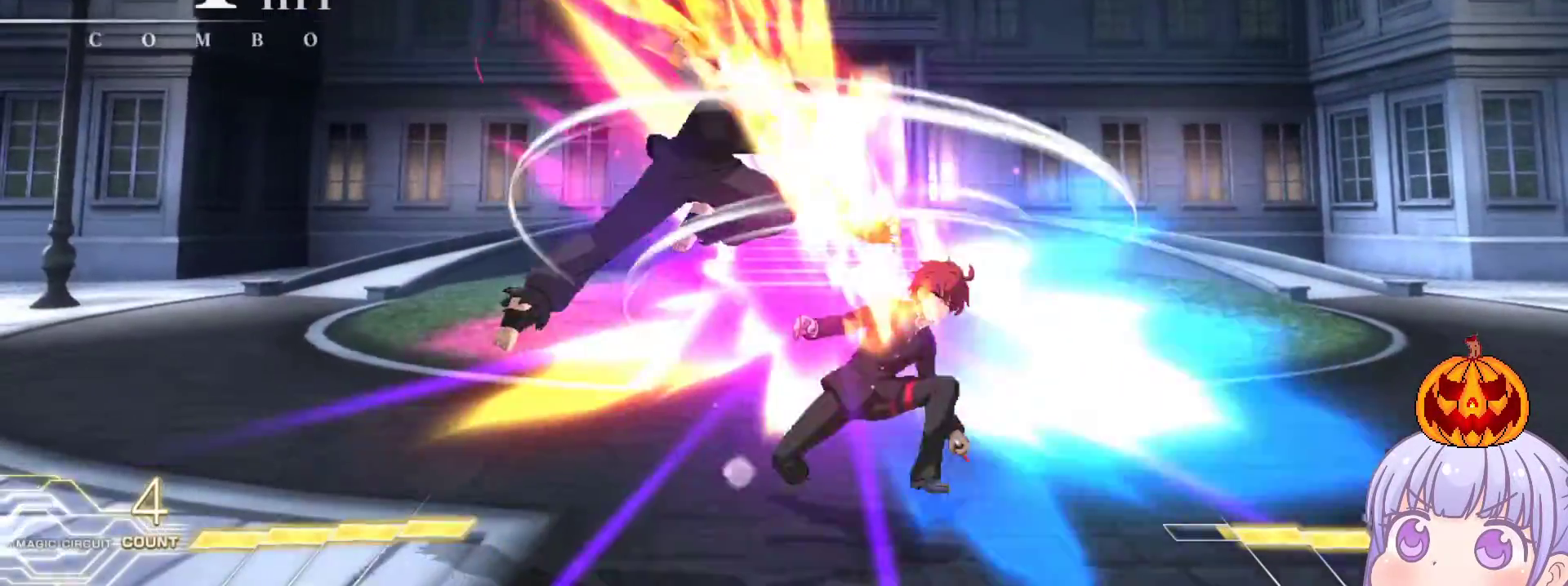
{"buttons": [], "left_stick": "down-right", "events": [[150, "left_stick", "down-right"]]}
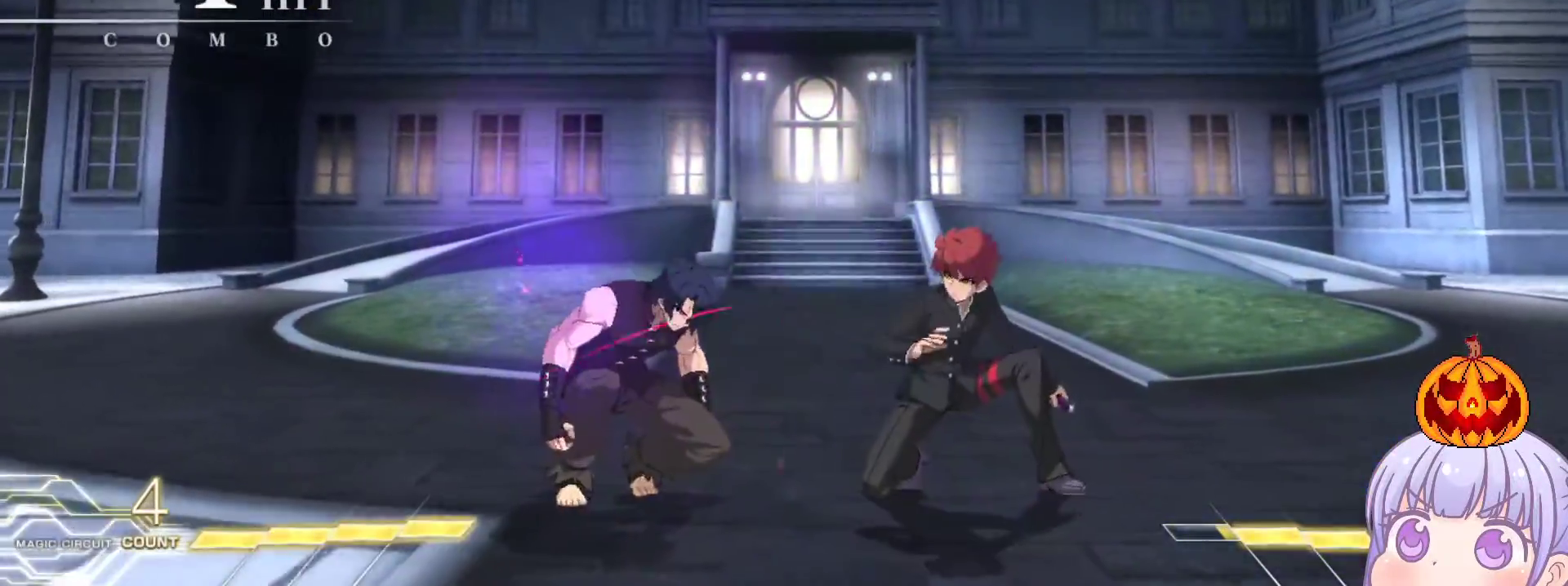
{"buttons": [], "left_stick": "down-right", "events": []}